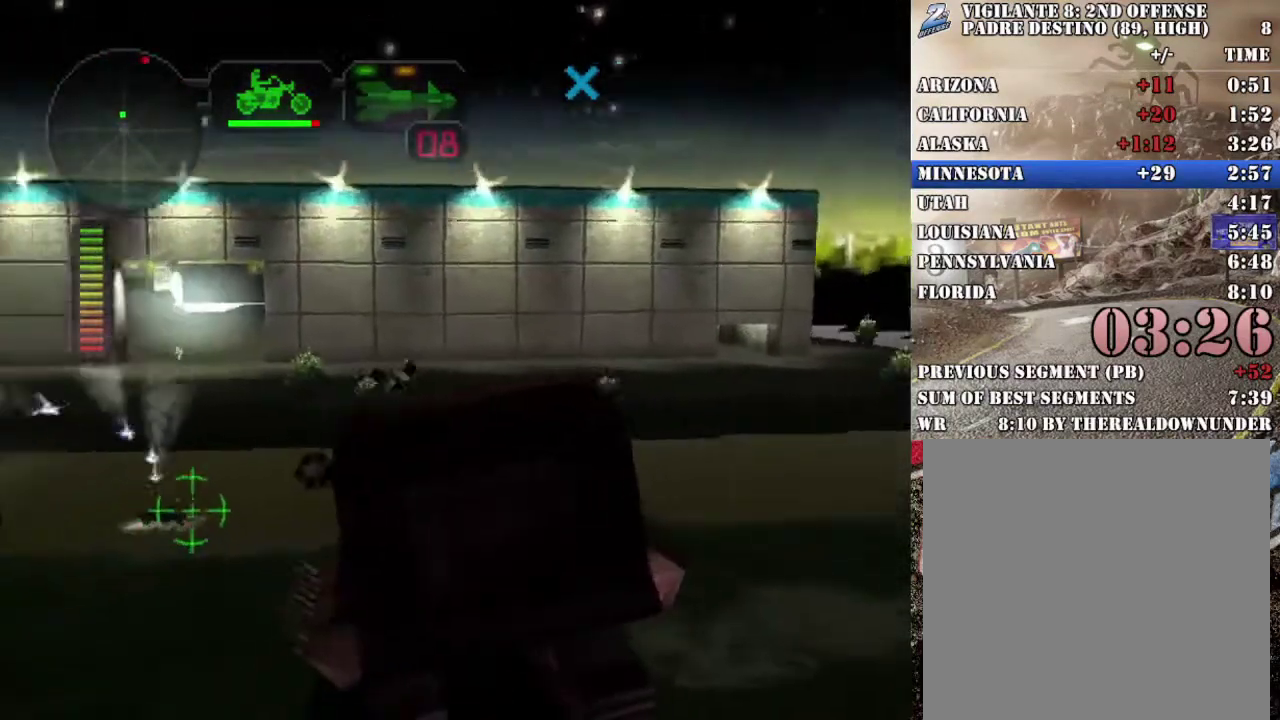
Gameplay with a controller (Xbox layout); each line is a JSON object with the inputs held at the frame after it. "events" lists button and stick changes between this image and that frame as [ms after this image, input, new state], when the widget could be followed in between. Not read: L1 R1.
{"buttons": ["R2"], "left_stick": "center", "right_stick": "center", "events": [[435, "R2", "down"], [435, "X", "up"]]}
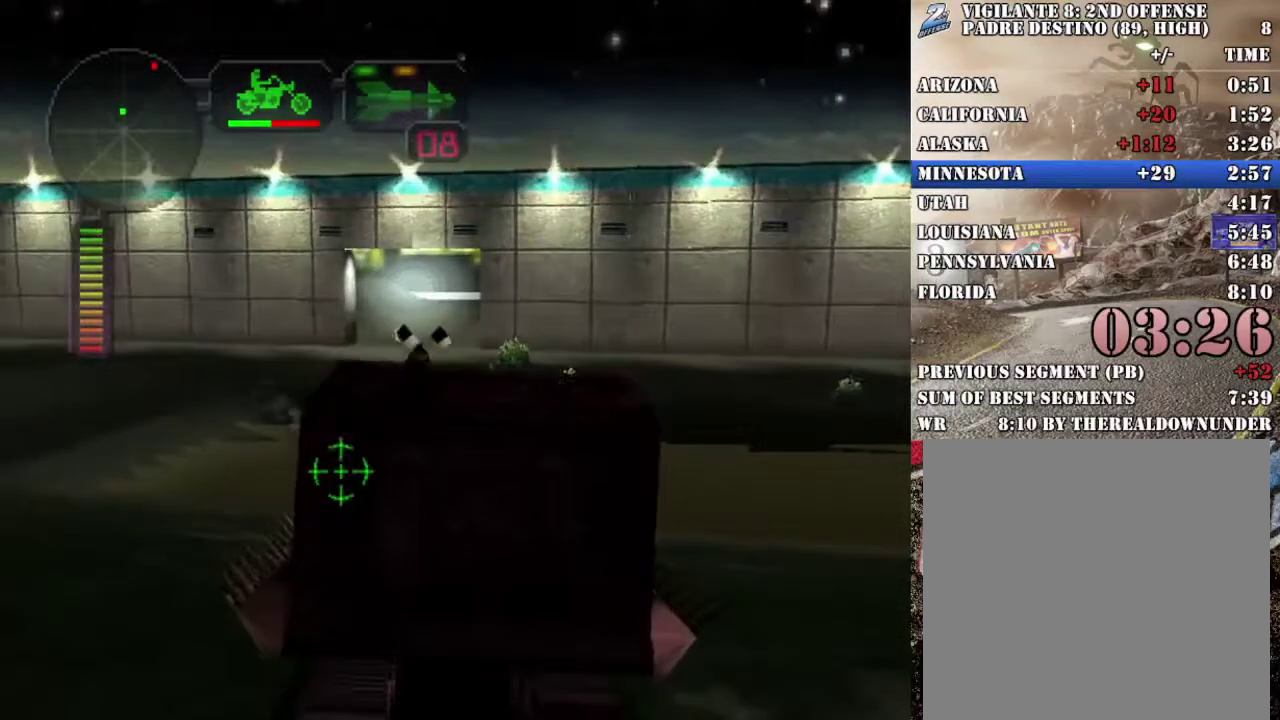
{"buttons": [], "left_stick": "center", "right_stick": "center", "events": [[133, "left_stick", "left"], [184, "X", "down"], [234, "R2", "up"], [351, "left_stick", "center"], [451, "X", "up"]]}
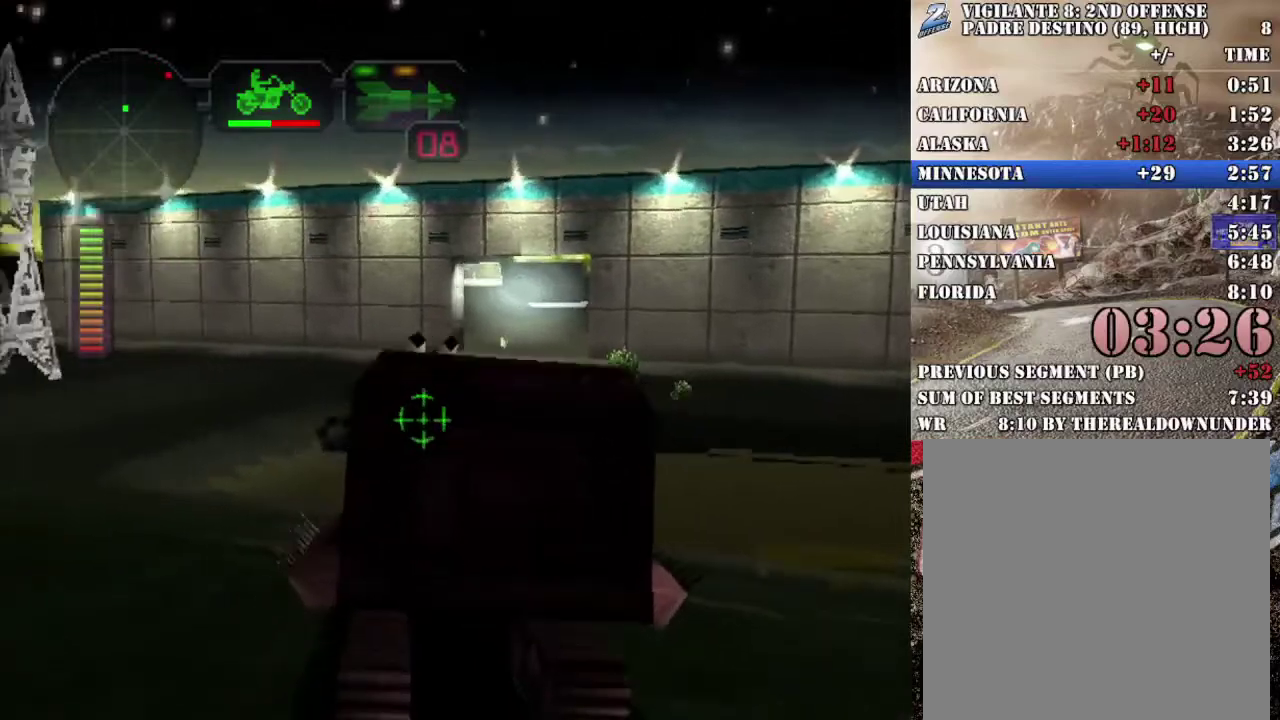
{"buttons": ["R2"], "left_stick": "center", "right_stick": "center", "events": [[34, "left_stick", "left"], [84, "R2", "down"], [167, "left_stick", "center"], [301, "left_stick", "left"], [485, "left_stick", "center"]]}
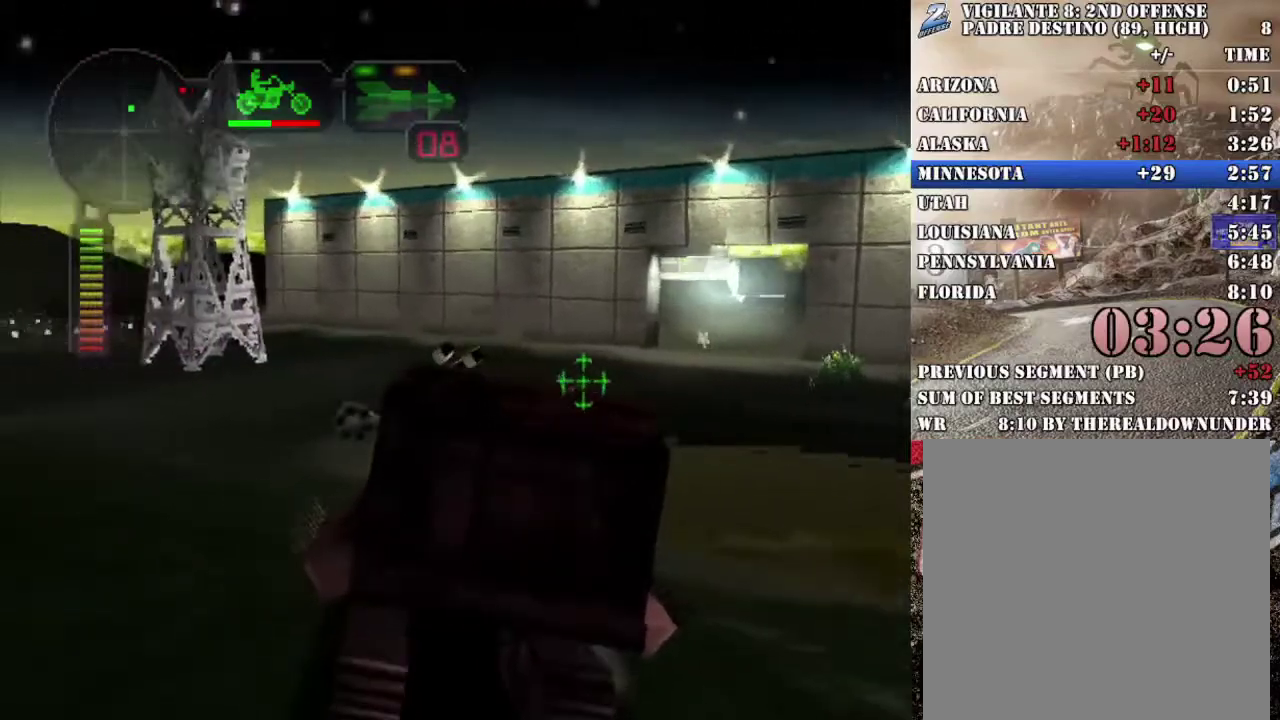
{"buttons": ["R2"], "left_stick": "center", "right_stick": "center", "events": []}
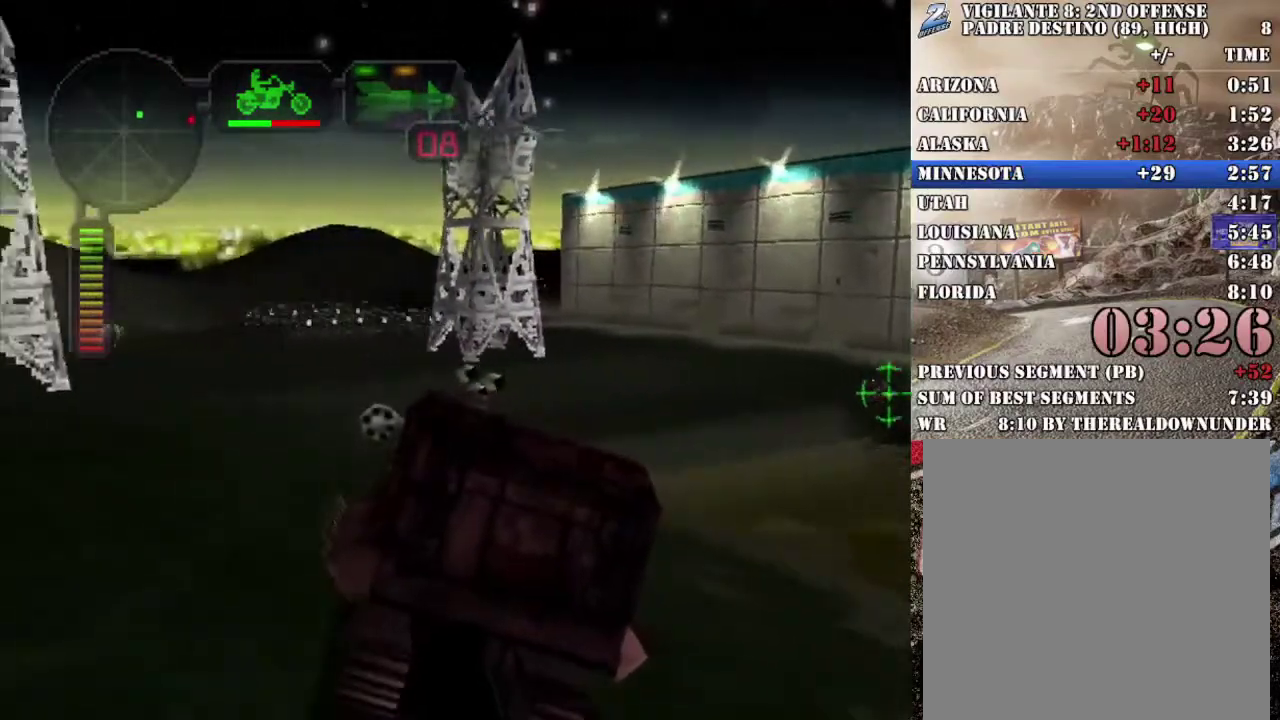
{"buttons": ["R2"], "left_stick": "right", "right_stick": "center", "events": [[16, "left_stick", "right"], [83, "left_stick", "center"], [217, "R2", "up"], [284, "R2", "down"], [284, "left_stick", "left"], [384, "left_stick", "center"], [501, "left_stick", "right"]]}
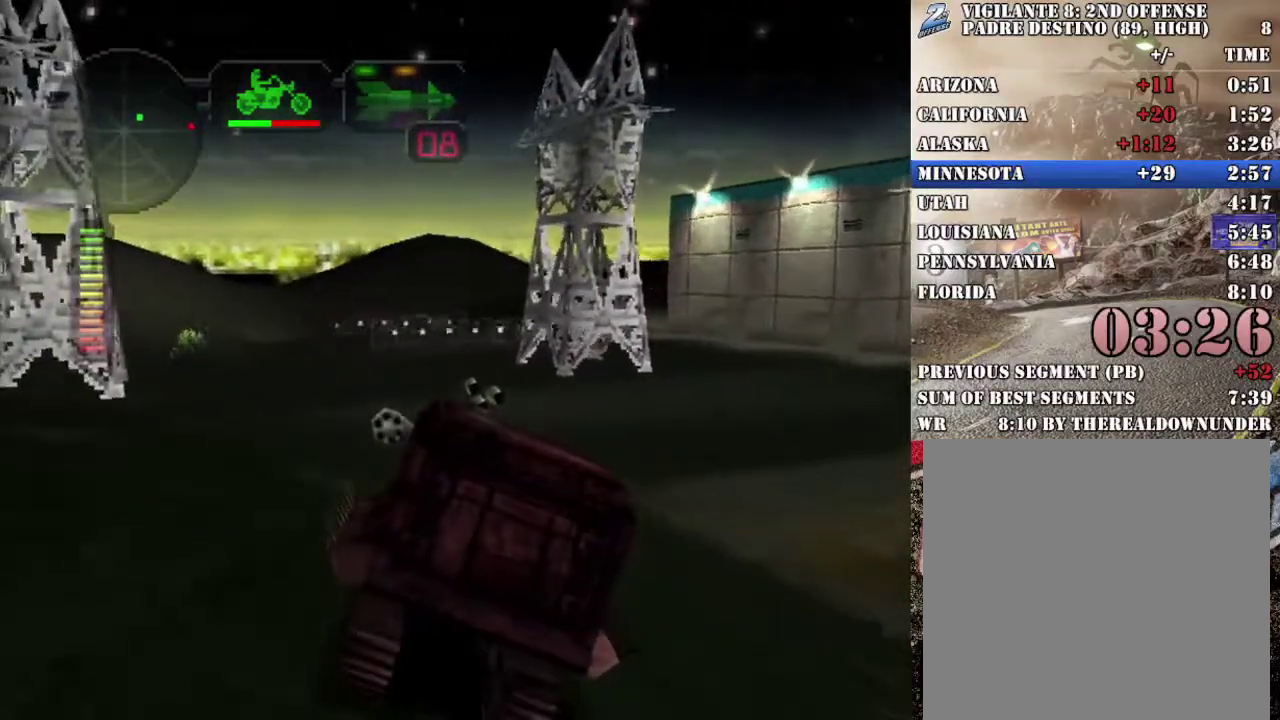
{"buttons": [], "left_stick": "right", "right_stick": "center", "events": [[168, "left_stick", "center"], [268, "left_stick", "right"], [402, "R2", "up"], [418, "left_stick", "center"], [502, "left_stick", "right"]]}
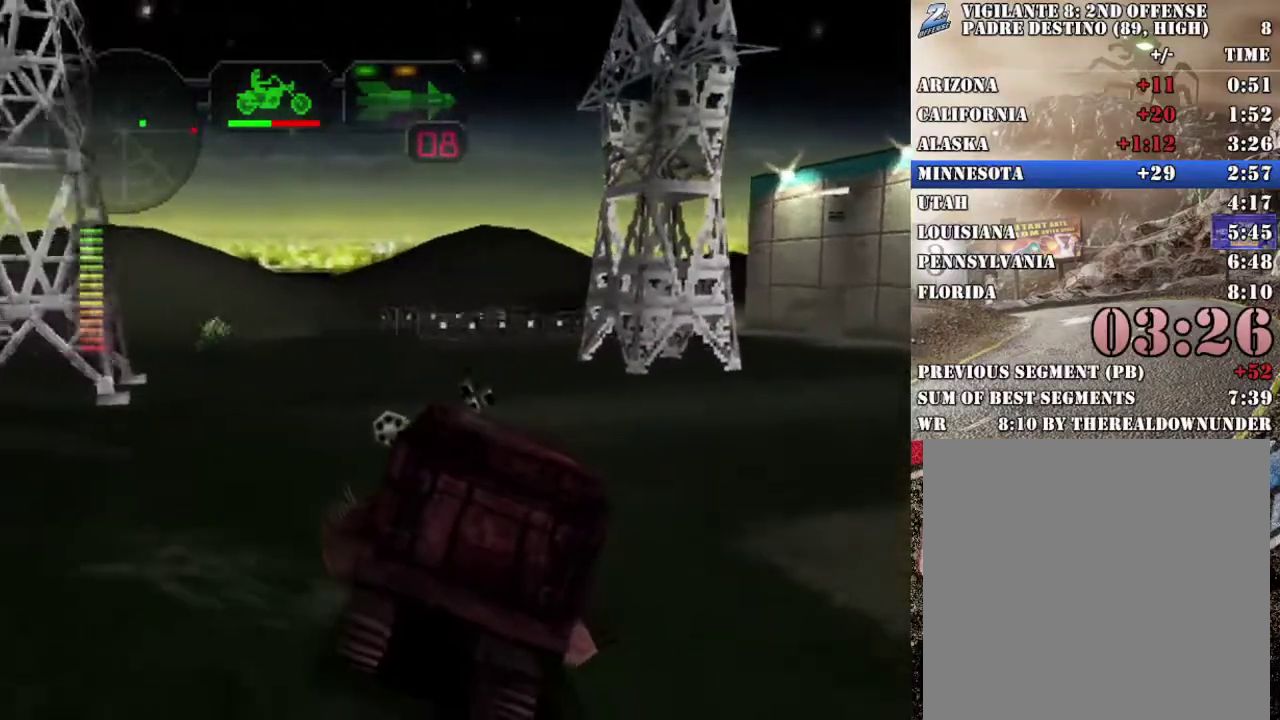
{"buttons": ["R2"], "left_stick": "right", "right_stick": "center", "events": [[251, "left_stick", "center"], [318, "X", "down"], [385, "left_stick", "right"], [451, "R2", "down"], [451, "X", "up"]]}
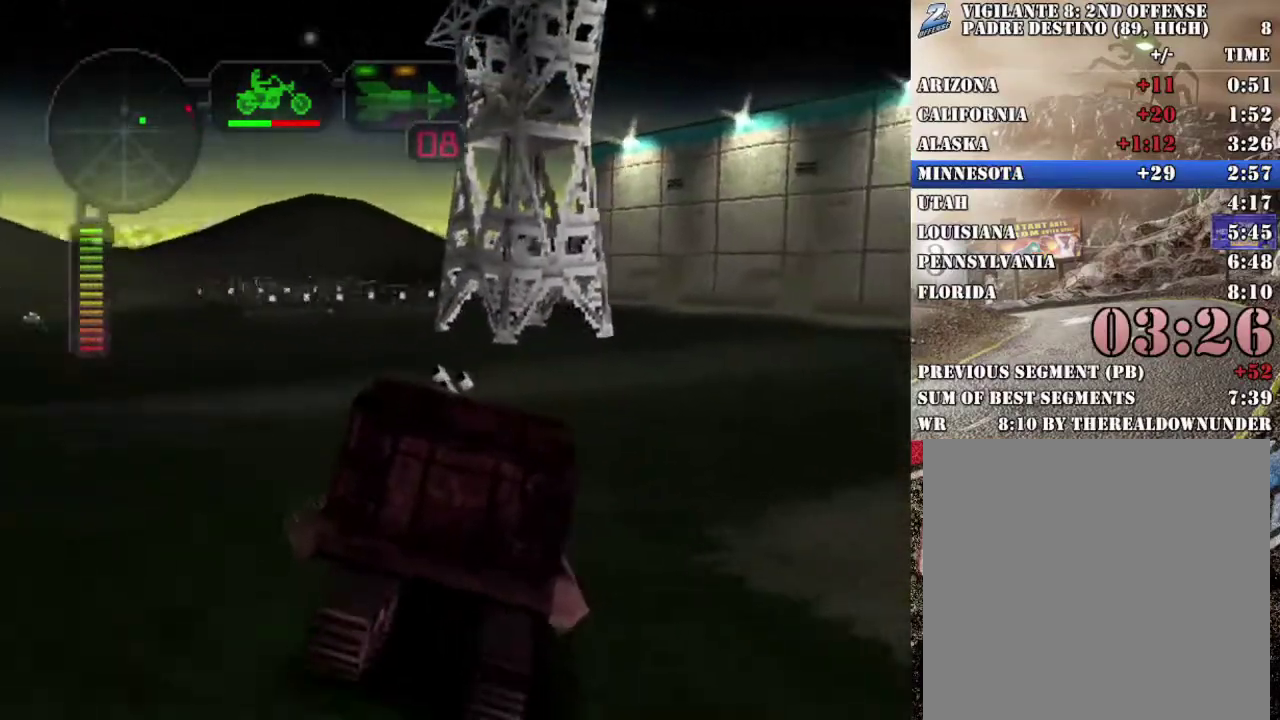
{"buttons": ["R2"], "left_stick": "center", "right_stick": "center", "events": [[50, "left_stick", "center"]]}
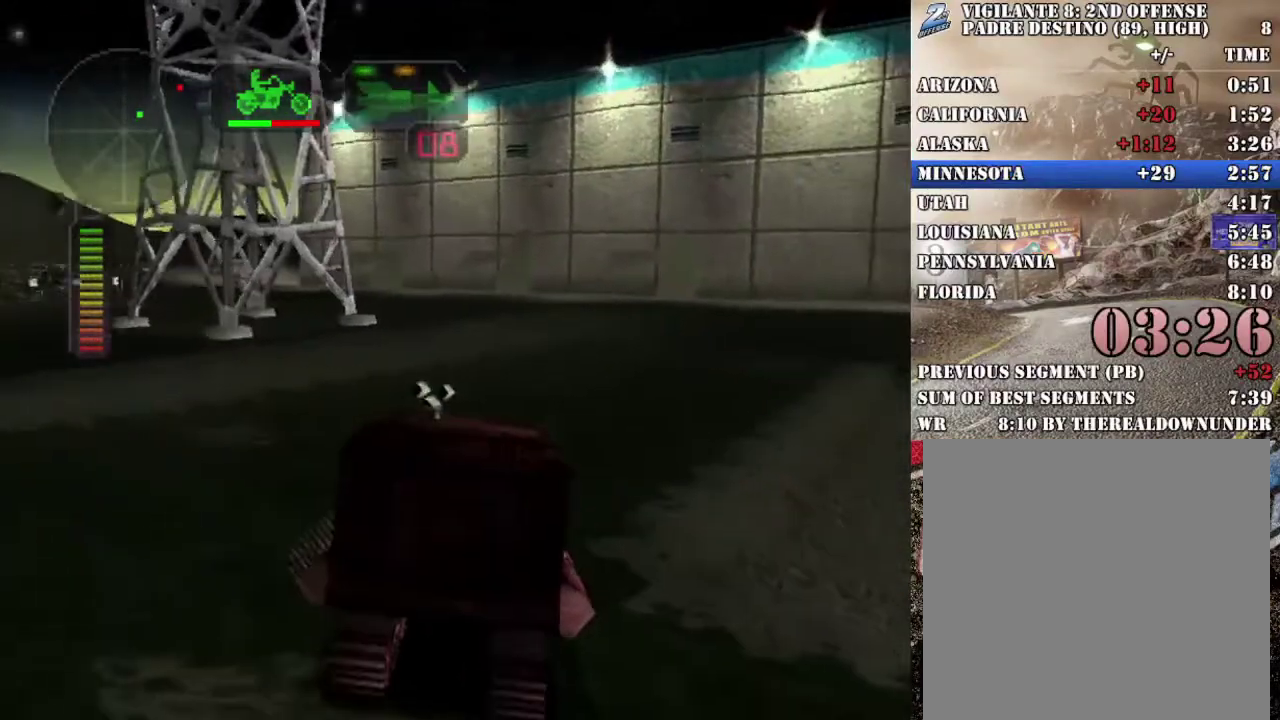
{"buttons": ["X"], "left_stick": "center", "right_stick": "center", "events": [[84, "left_stick", "right"], [218, "X", "down"], [284, "R2", "up"], [335, "X", "up"], [368, "left_stick", "center"], [418, "X", "down"]]}
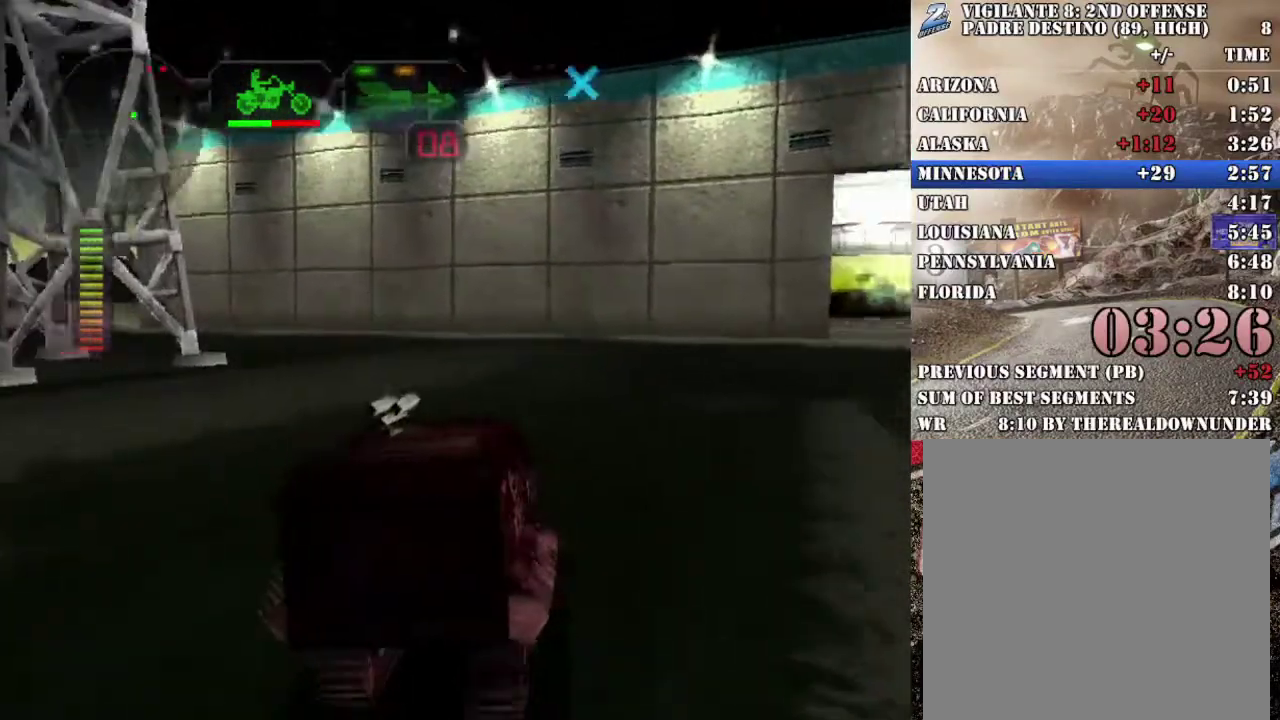
{"buttons": ["R2"], "left_stick": "center", "right_stick": "center", "events": [[67, "left_stick", "right"], [200, "left_stick", "center"], [384, "X", "up"], [418, "R2", "down"]]}
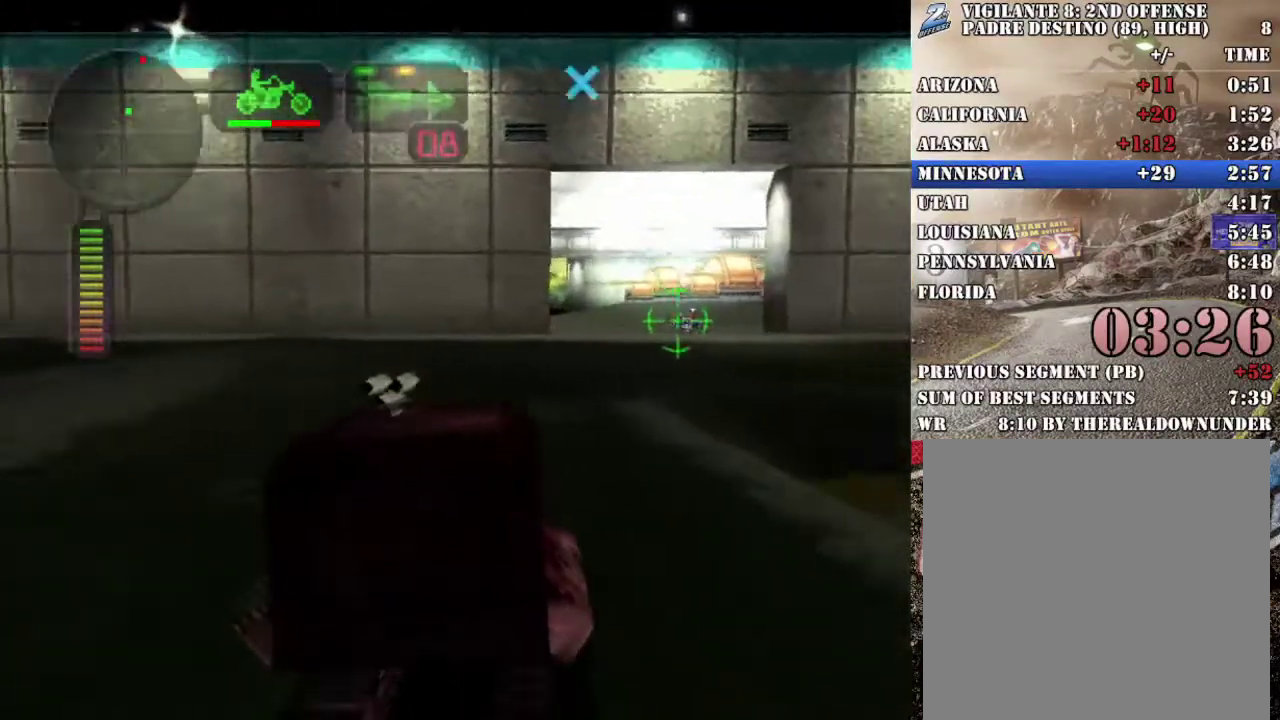
{"buttons": ["R2"], "left_stick": "center", "right_stick": "center", "events": [[17, "DPAD_UP", "down"], [117, "DPAD_UP", "up"], [184, "DPAD_UP", "down"], [251, "DPAD_UP", "up"], [352, "DPAD_RIGHT", "down"], [385, "B", "down"], [435, "DPAD_RIGHT", "up"], [485, "B", "up"]]}
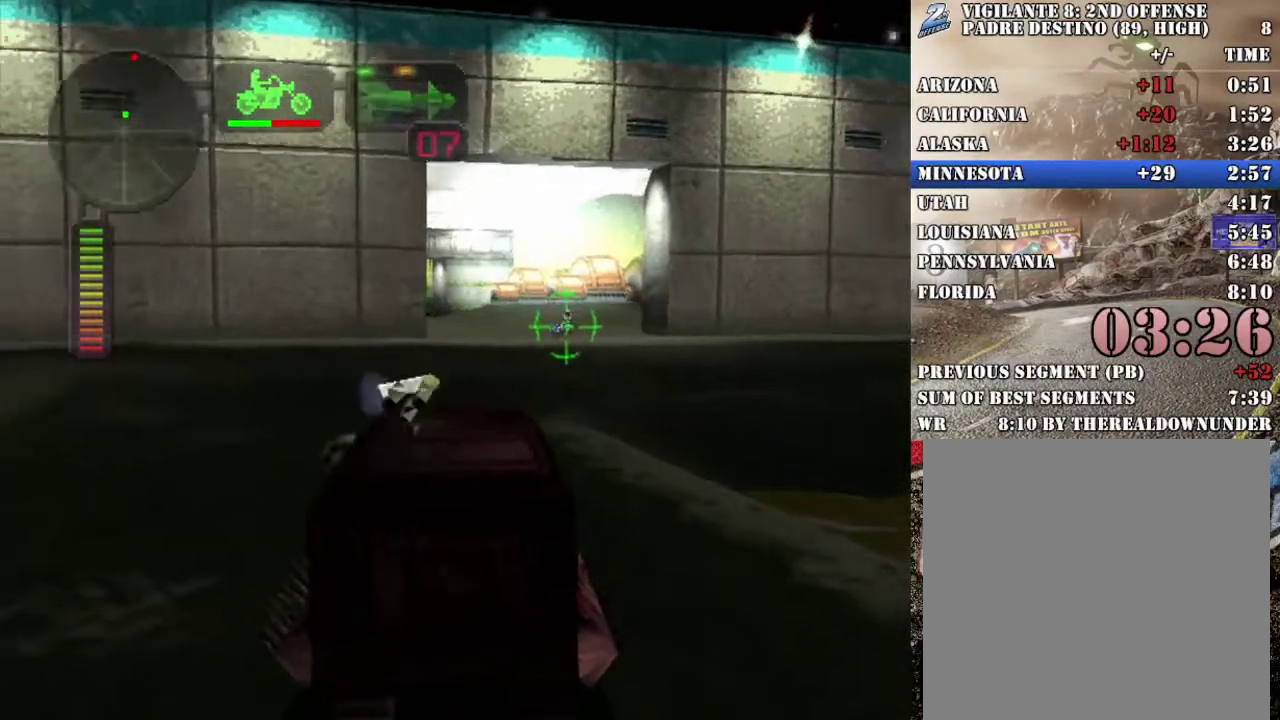
{"buttons": ["R2"], "left_stick": "center", "right_stick": "center", "events": []}
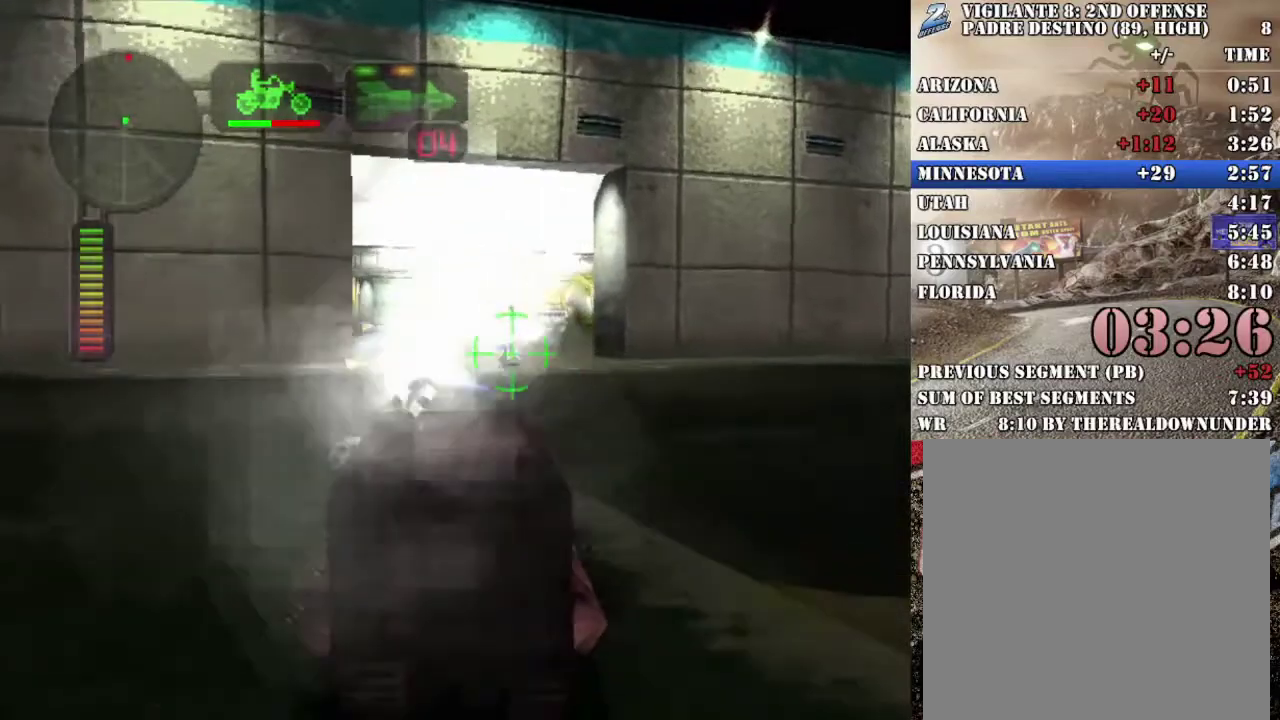
{"buttons": [], "left_stick": "center", "right_stick": "center", "events": [[100, "left_stick", "right"], [150, "R2", "up"], [200, "left_stick", "center"], [317, "left_stick", "left"], [485, "left_stick", "center"]]}
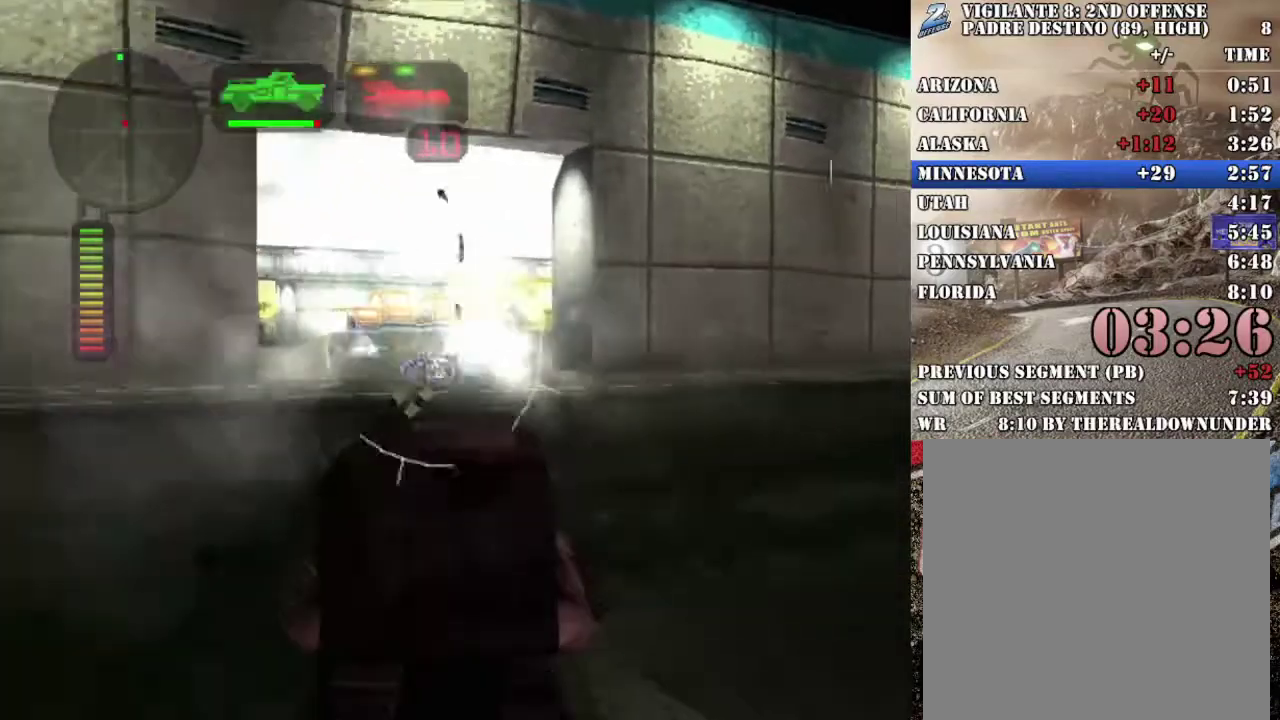
{"buttons": [], "left_stick": "center", "right_stick": "center", "events": [[101, "left_stick", "left"], [251, "left_stick", "down-left"], [301, "left_stick", "center"]]}
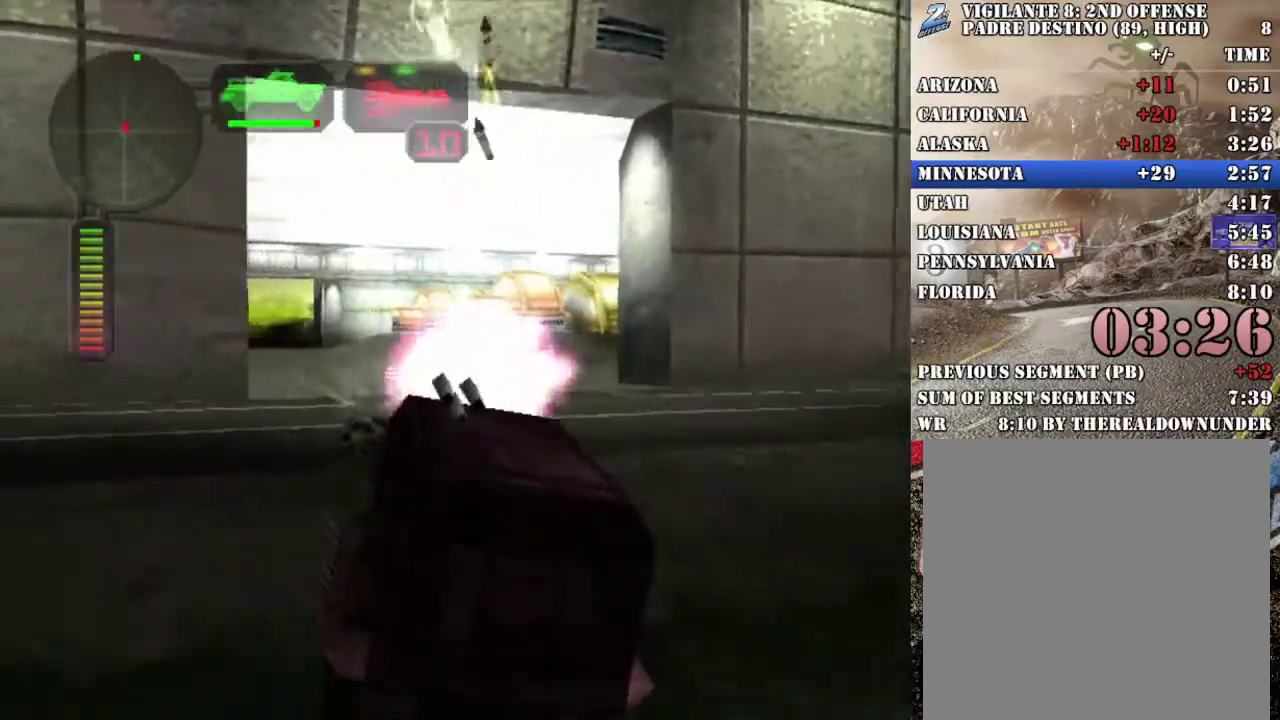
{"buttons": ["R2"], "left_stick": "right", "right_stick": "center", "events": [[17, "left_stick", "right"], [84, "Y", "down"], [117, "left_stick", "center"], [184, "Y", "up"], [385, "R2", "down"], [418, "left_stick", "right"]]}
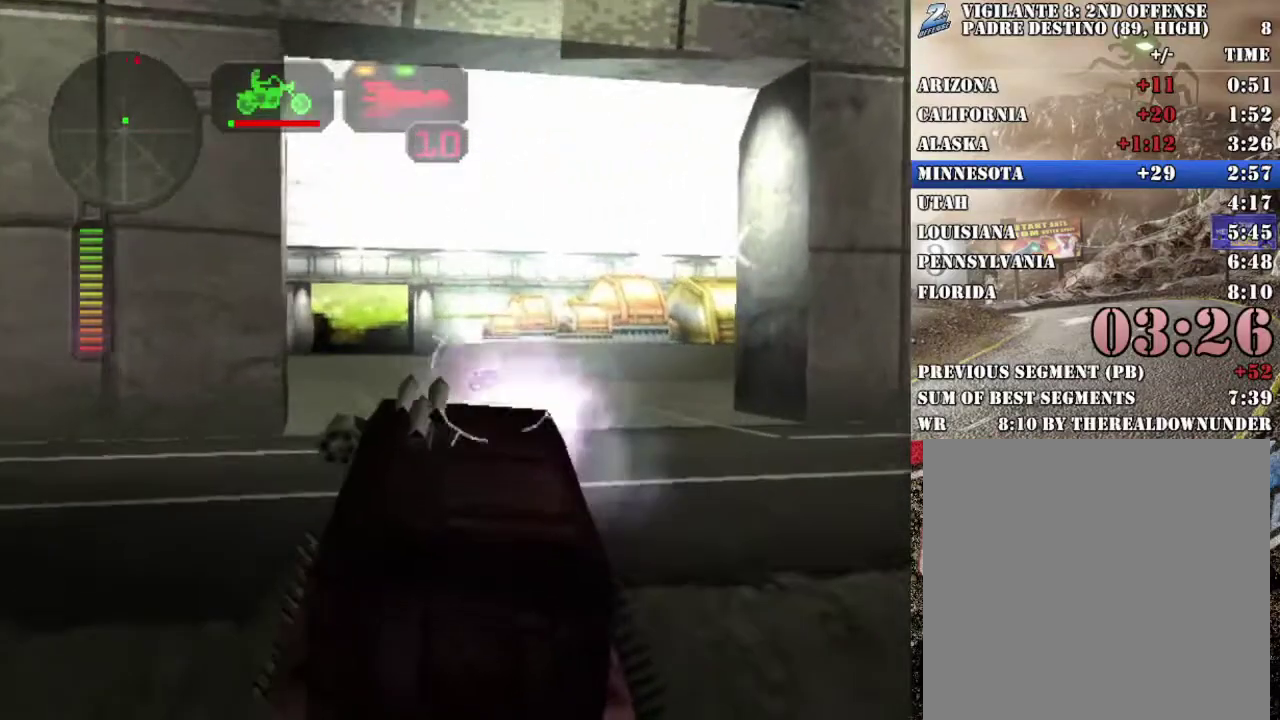
{"buttons": ["A", "R2"], "left_stick": "center", "right_stick": "center", "events": [[117, "left_stick", "center"], [167, "R2", "up"], [351, "left_stick", "left"], [384, "A", "down"], [384, "R2", "down"], [435, "left_stick", "center"]]}
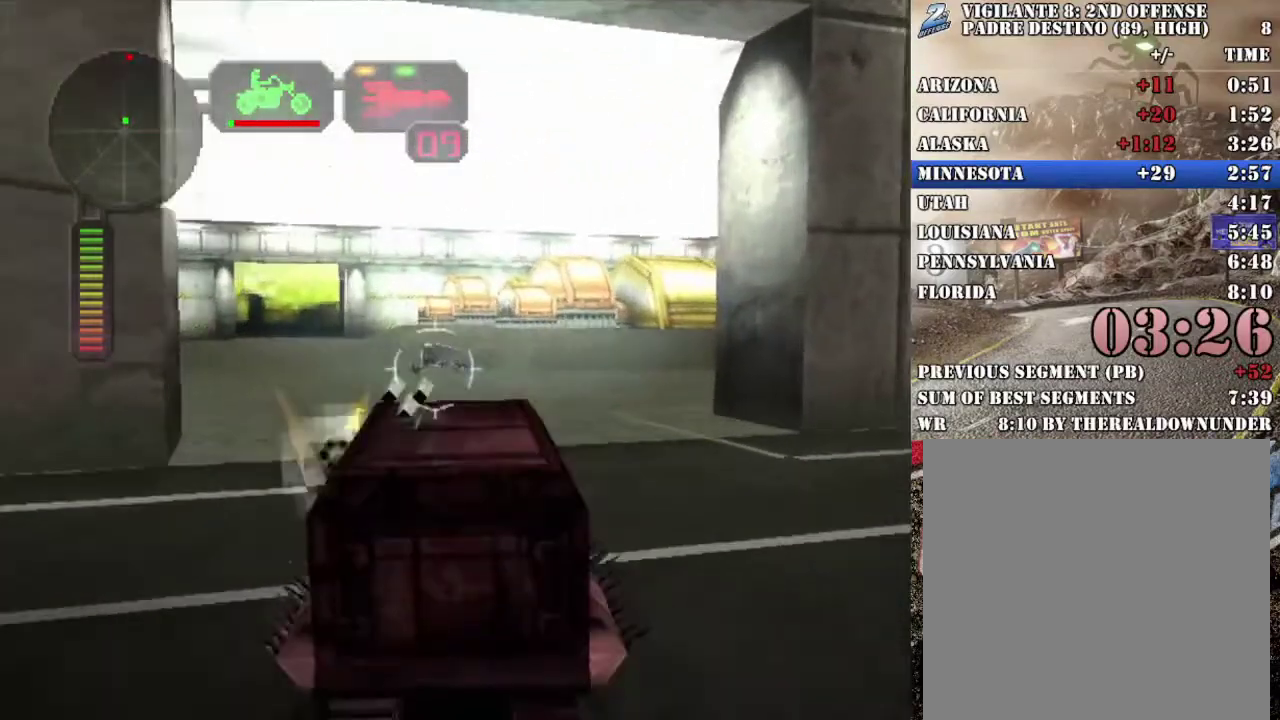
{"buttons": ["R2"], "left_stick": "center", "right_stick": "center", "events": [[17, "A", "up"], [318, "left_stick", "left"], [452, "left_stick", "center"]]}
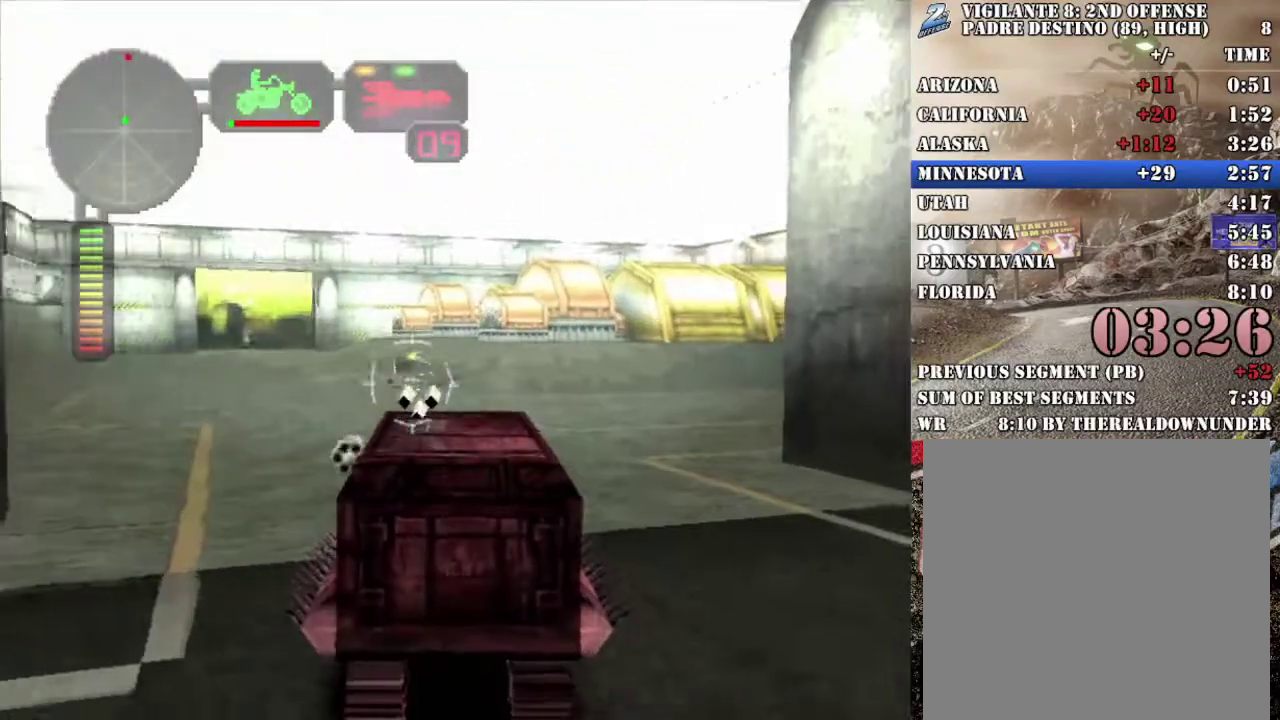
{"buttons": ["X"], "left_stick": "center", "right_stick": "center", "events": [[251, "R2", "up"], [368, "X", "down"]]}
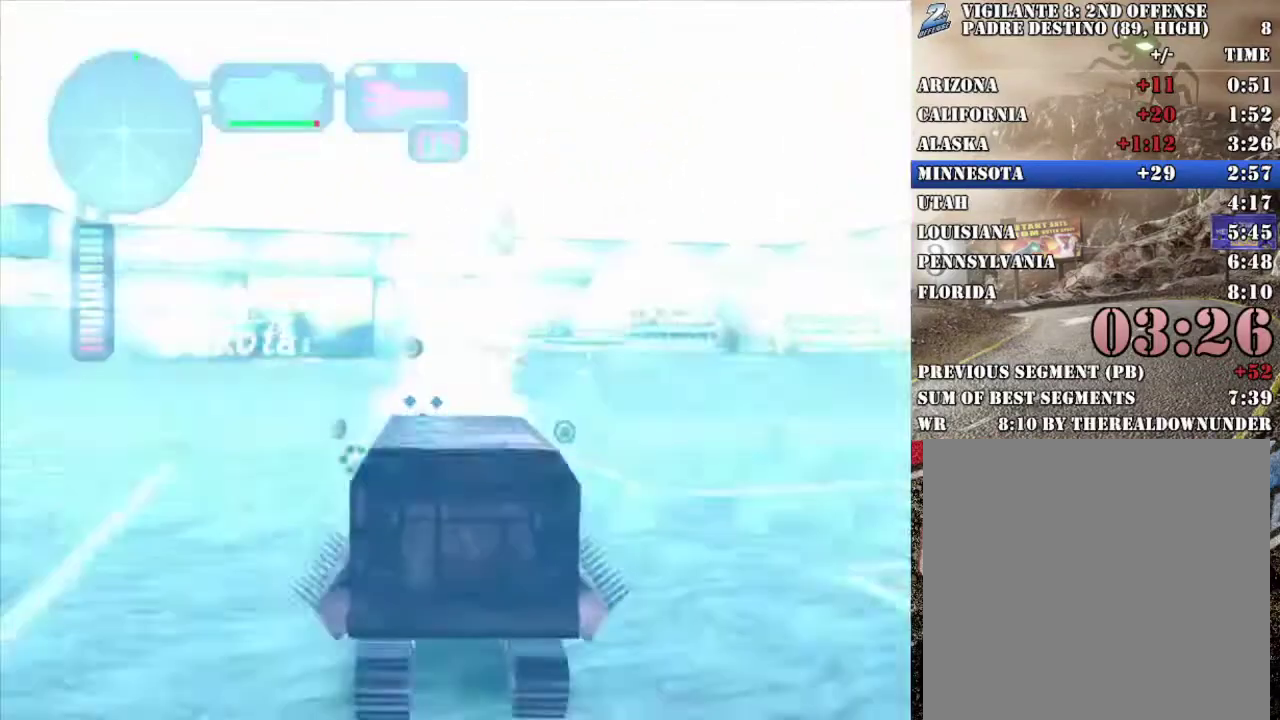
{"buttons": ["X"], "left_stick": "right", "right_stick": "center", "events": [[485, "left_stick", "right"]]}
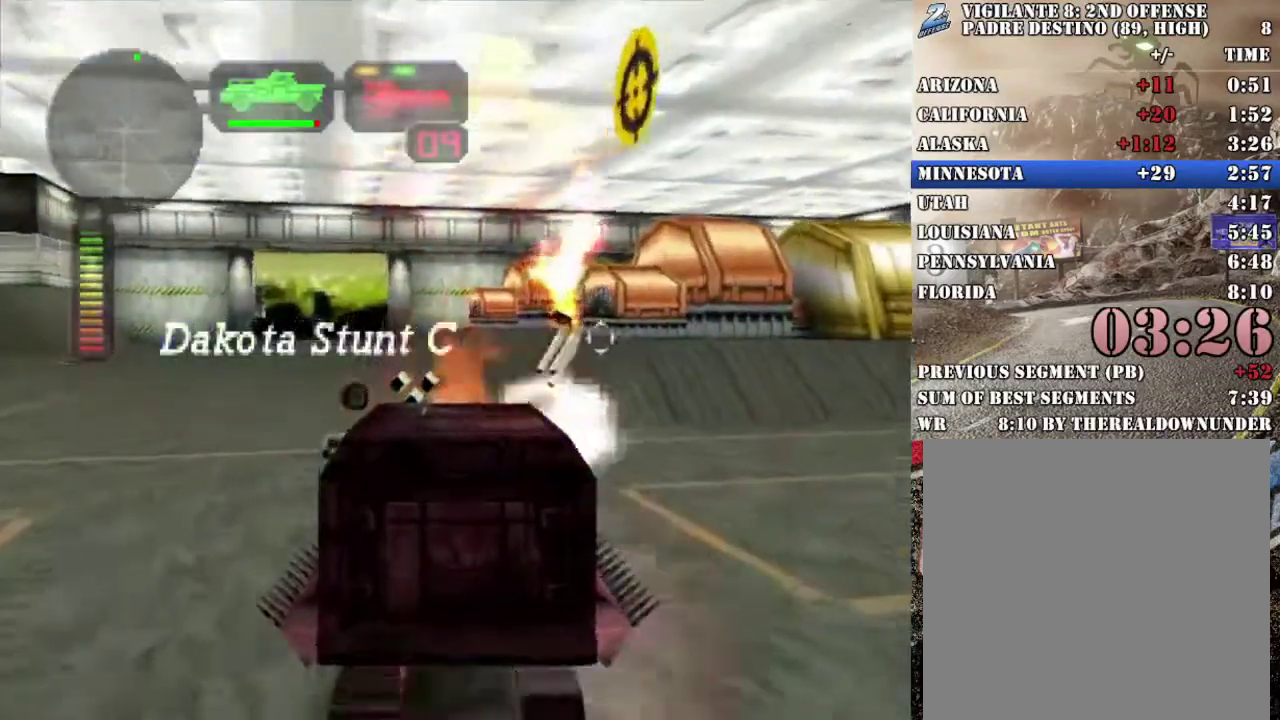
{"buttons": ["R2"], "left_stick": "center", "right_stick": "center", "events": [[67, "left_stick", "center"], [285, "left_stick", "right"], [368, "R2", "down"], [368, "X", "up"], [418, "left_stick", "center"]]}
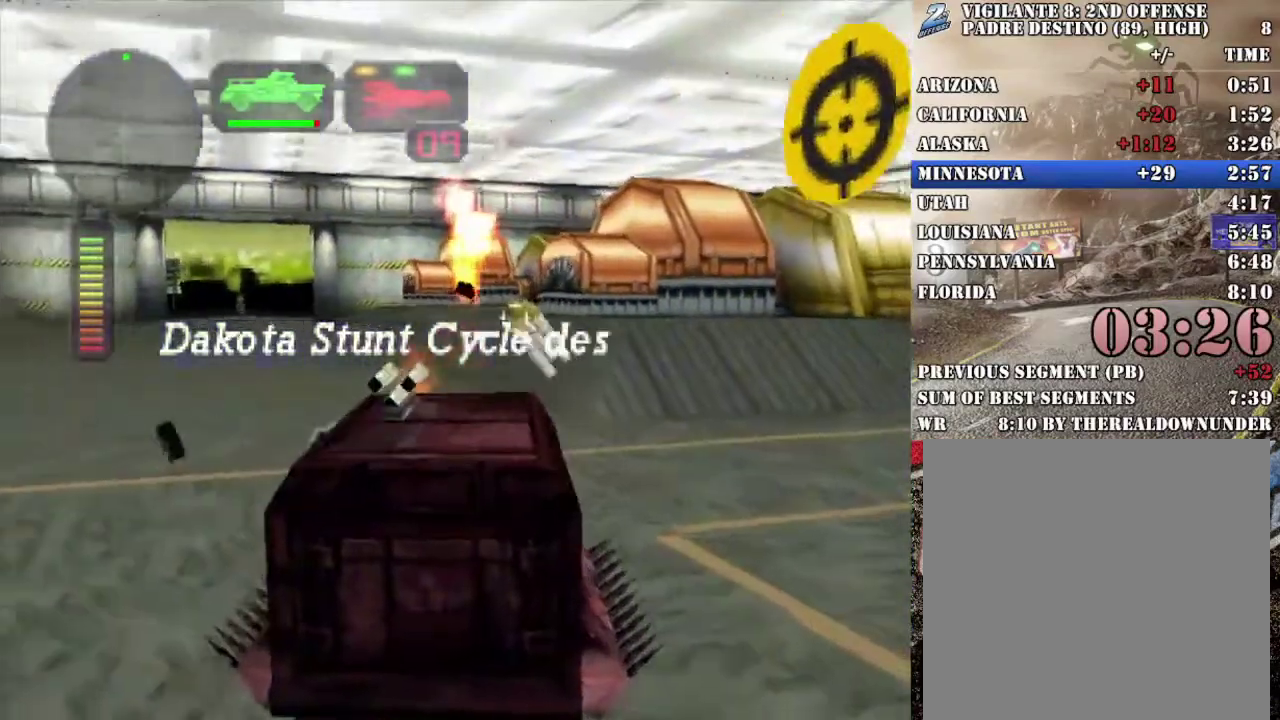
{"buttons": ["X"], "left_stick": "center", "right_stick": "center", "events": [[100, "R2", "up"], [167, "R2", "down"], [301, "R2", "up"], [334, "left_stick", "left"], [502, "X", "down"], [502, "left_stick", "center"]]}
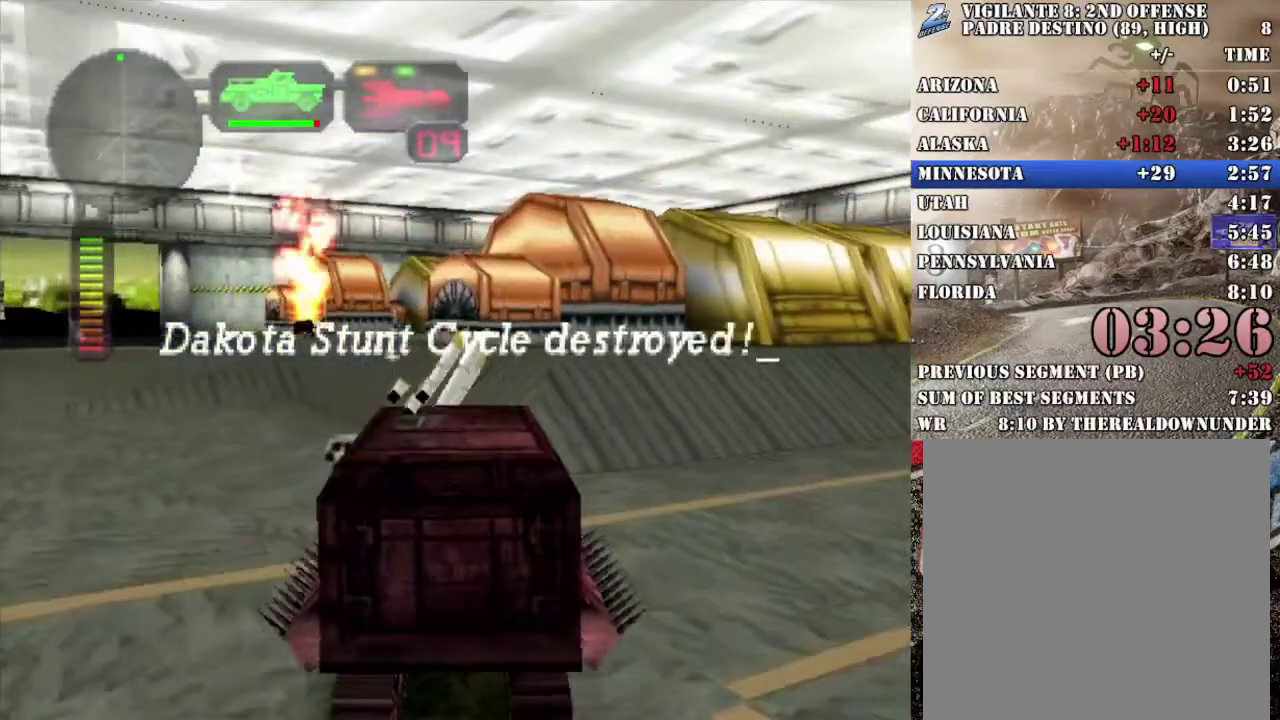
{"buttons": ["X"], "left_stick": "left", "right_stick": "center", "events": [[150, "left_stick", "left"]]}
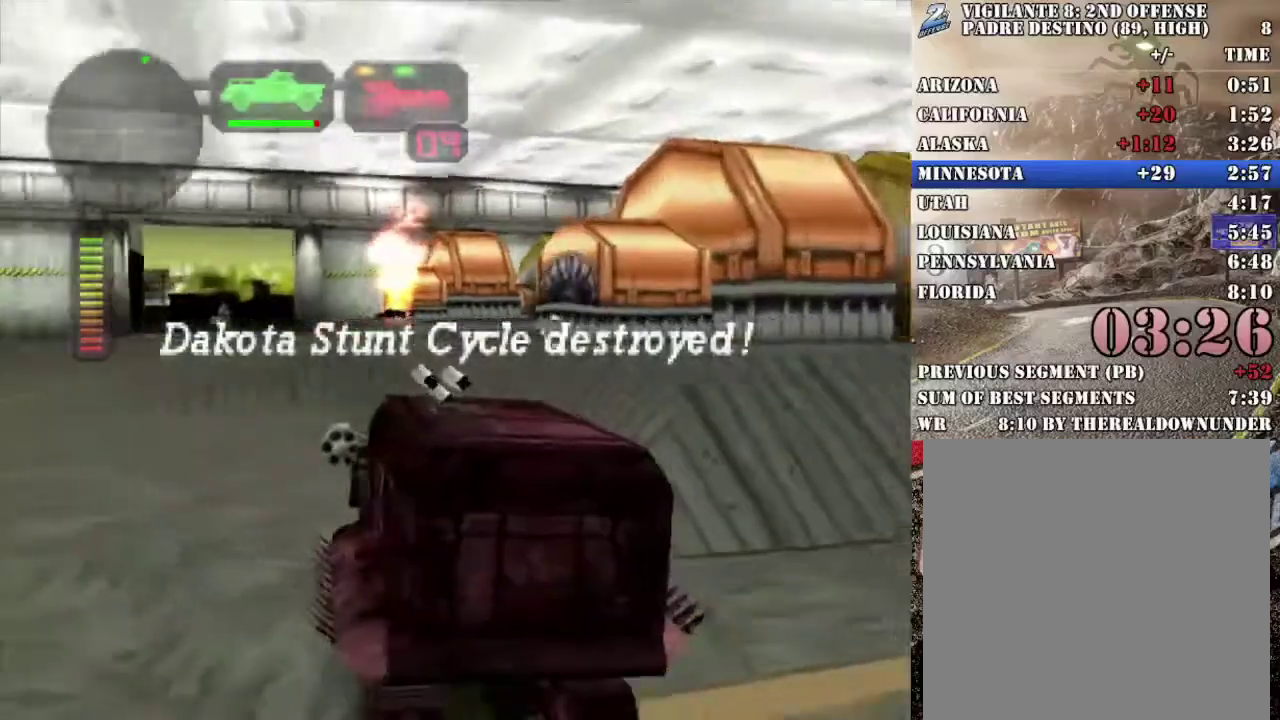
{"buttons": ["X"], "left_stick": "left", "right_stick": "center", "events": []}
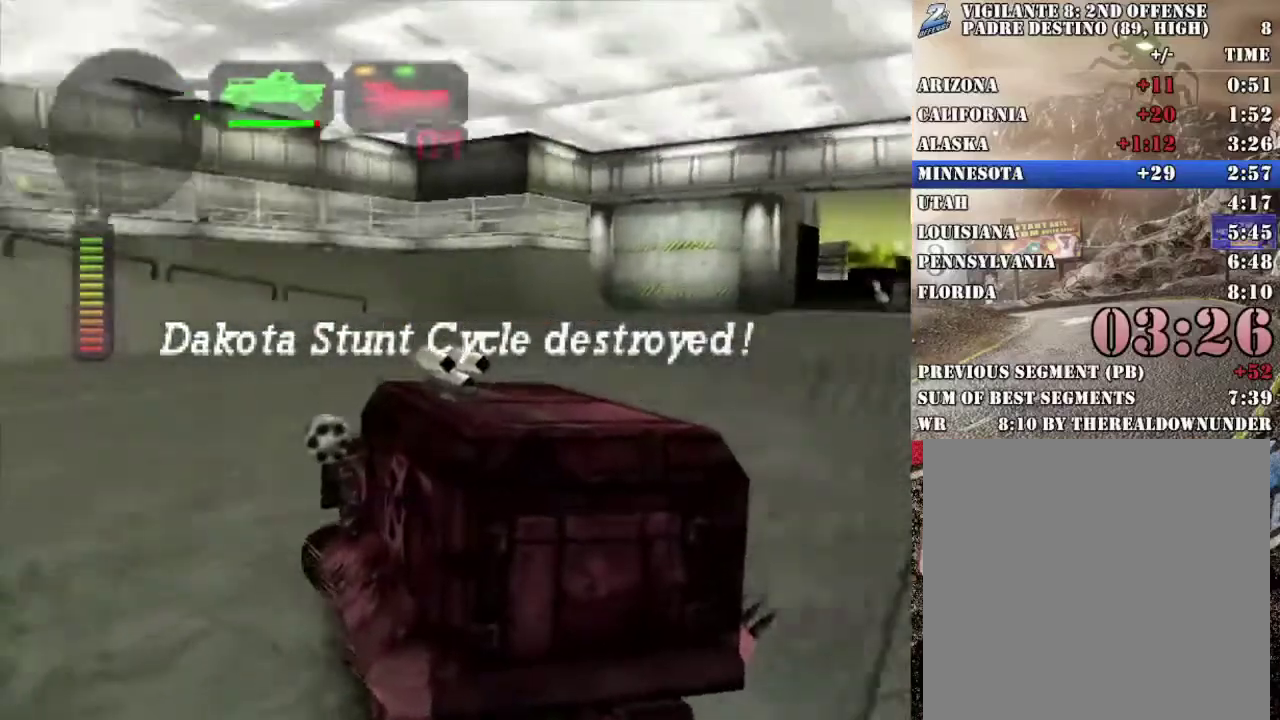
{"buttons": ["R2"], "left_stick": "center", "right_stick": "center", "events": [[401, "R2", "down"], [418, "left_stick", "center"], [451, "X", "up"]]}
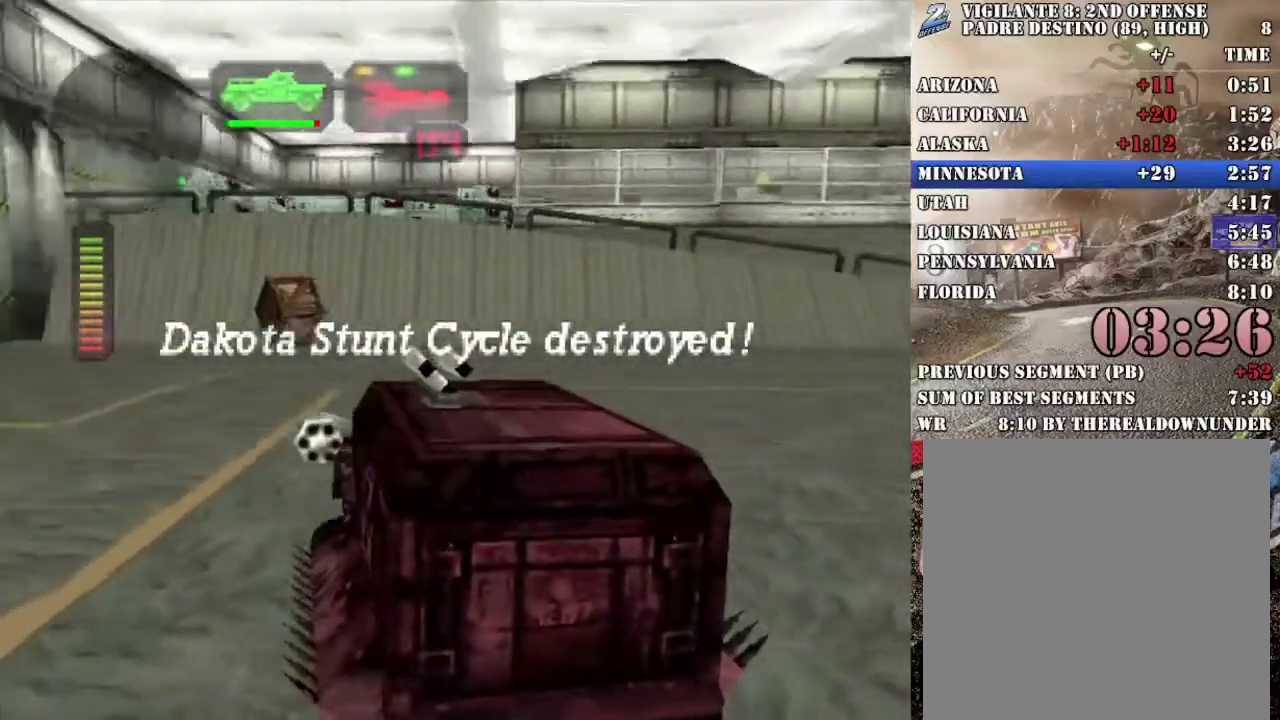
{"buttons": ["R2"], "left_stick": "center", "right_stick": "center", "events": [[133, "left_stick", "right"], [150, "X", "down"], [217, "R2", "up"], [384, "R2", "down"], [384, "left_stick", "up-right"], [401, "X", "up"], [468, "left_stick", "center"]]}
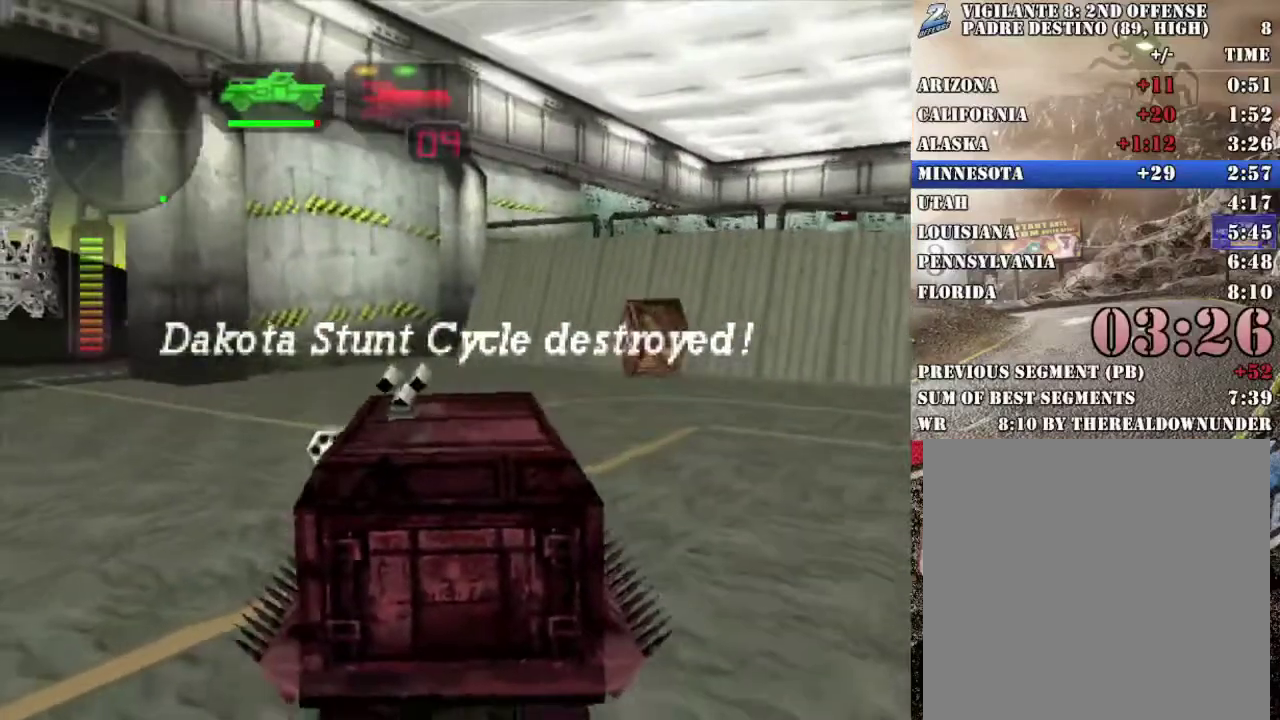
{"buttons": [], "left_stick": "center", "right_stick": "center", "events": [[17, "left_stick", "right"], [168, "left_stick", "center"], [285, "left_stick", "left"], [368, "left_stick", "center"], [502, "R2", "up"]]}
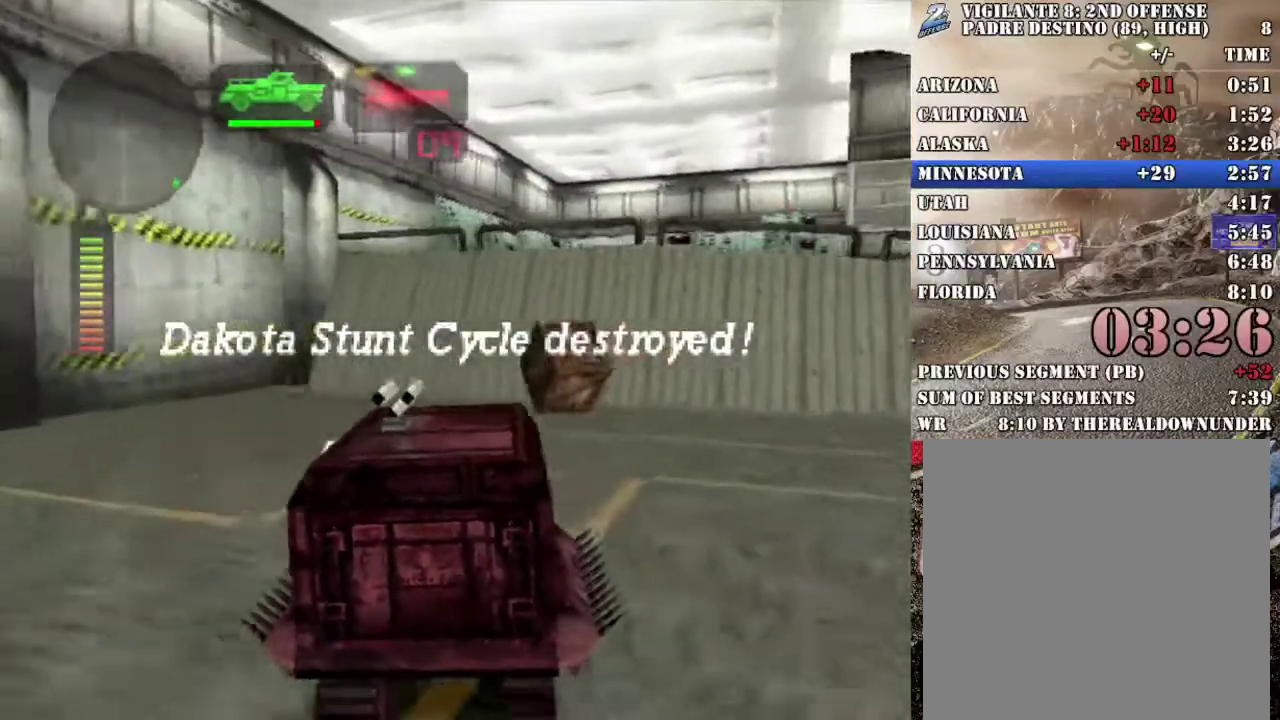
{"buttons": ["X"], "left_stick": "right", "right_stick": "center", "events": [[50, "X", "down"], [100, "left_stick", "right"]]}